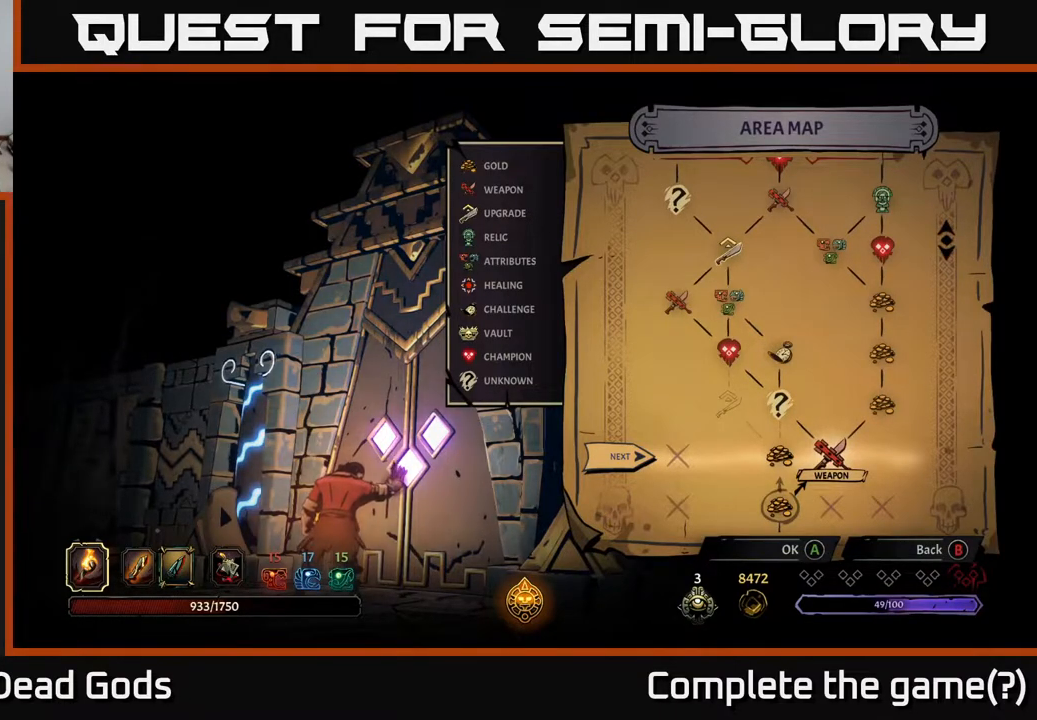
Gameplay with a controller (Xbox layout); each line is a JSON object with the inputs held at the frame after it. "events" lists button and stick changes between this image and that frame as [ms after this image, input, new state], when the widget could be followed in between.
{"buttons": [], "left_stick": "center", "right_stick": "center", "events": [[333, "left_stick", "up"], [433, "left_stick", "center"]]}
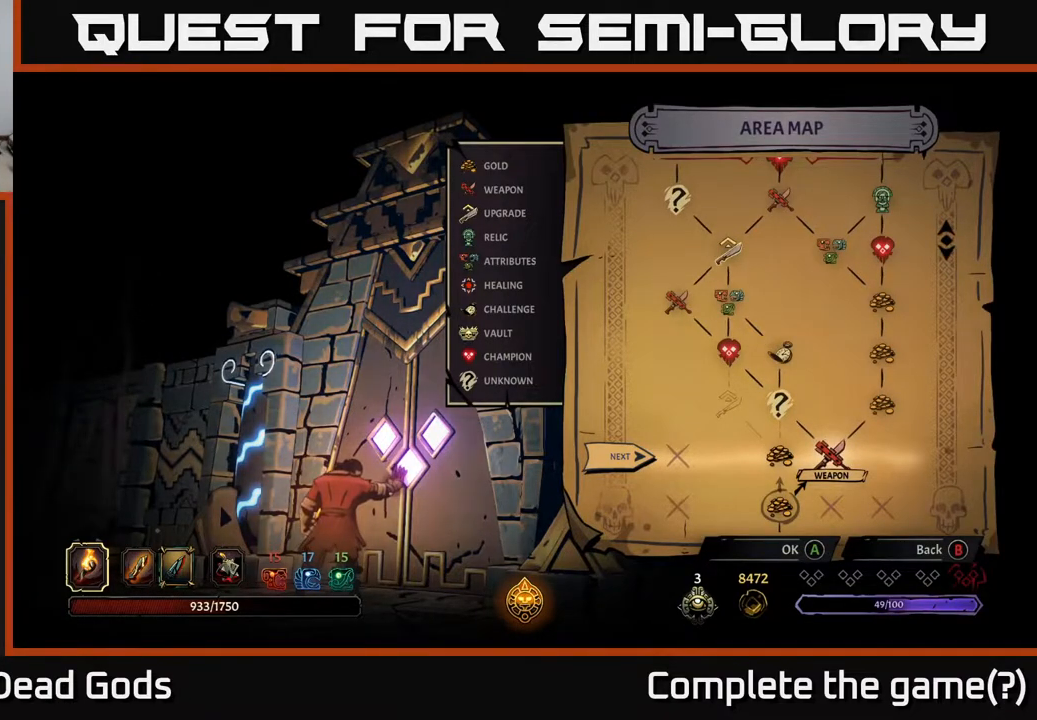
{"buttons": [], "left_stick": "center", "right_stick": "center", "events": []}
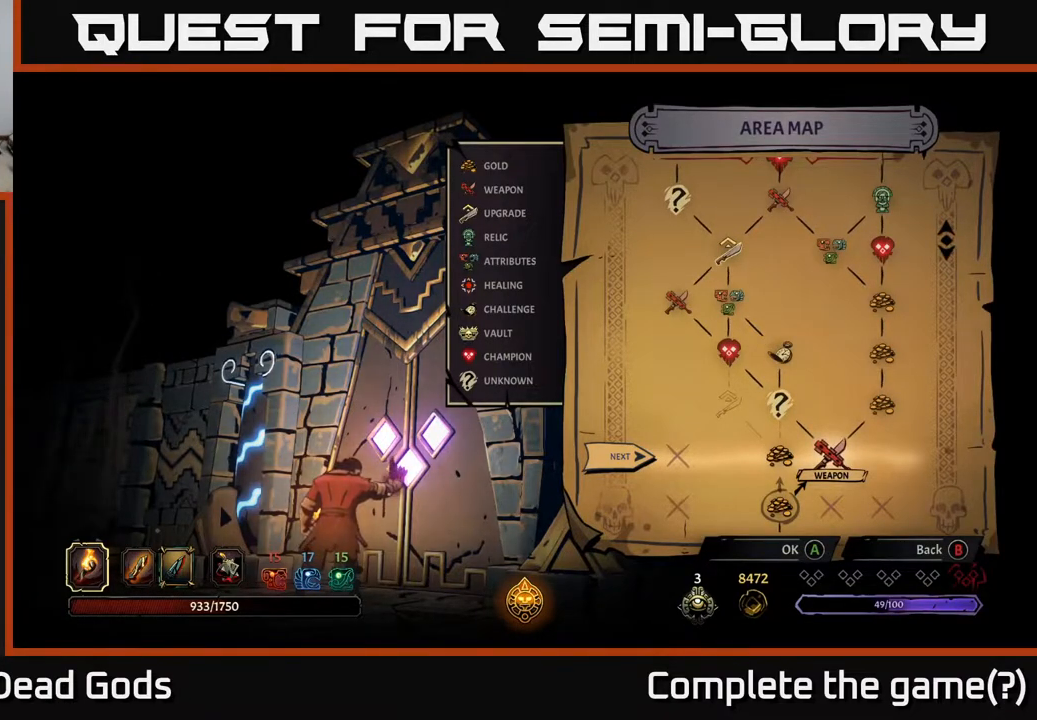
{"buttons": [], "left_stick": "center", "right_stick": "center", "events": []}
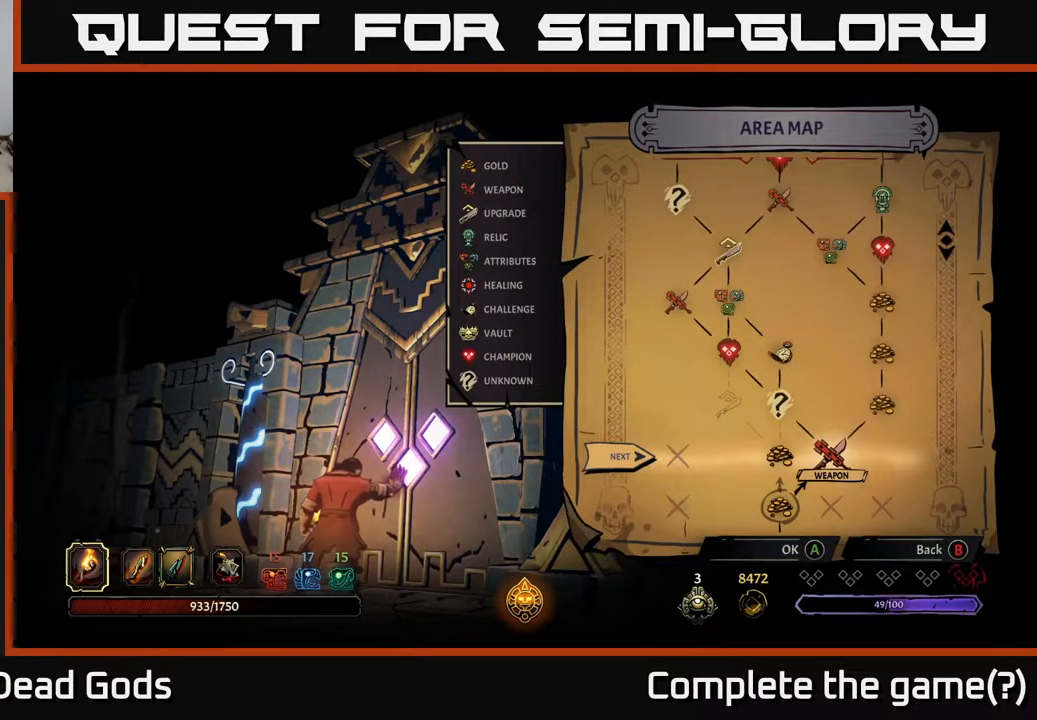
{"buttons": [], "left_stick": "center", "right_stick": "center", "events": []}
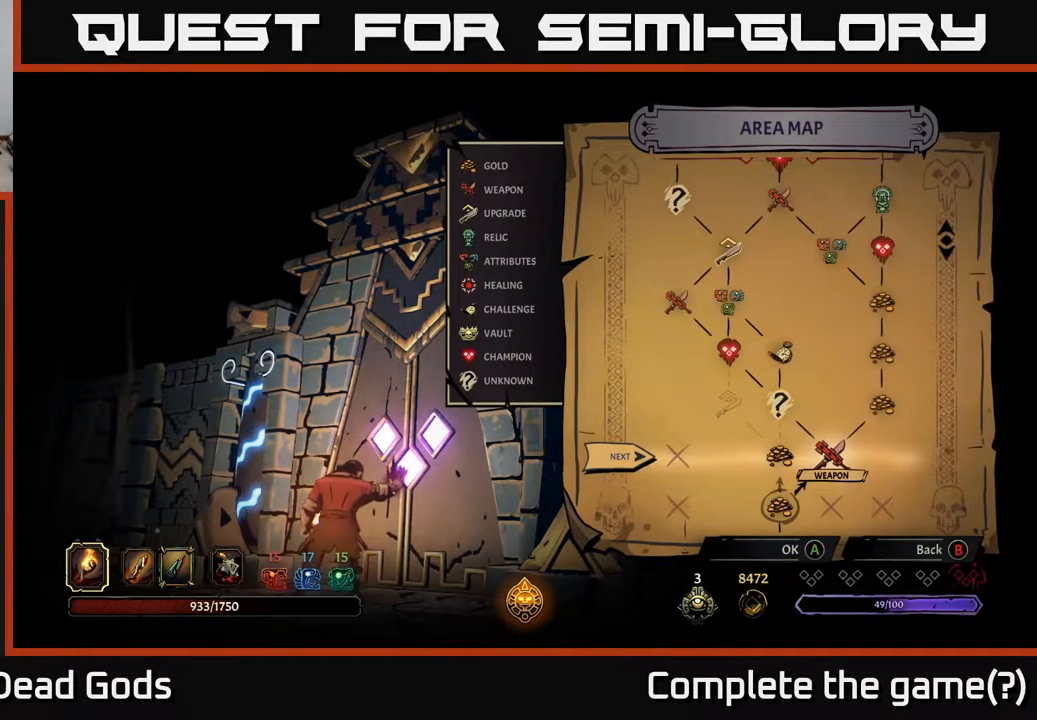
{"buttons": [], "left_stick": "center", "right_stick": "center", "events": [[50, "A", "down"], [167, "A", "up"]]}
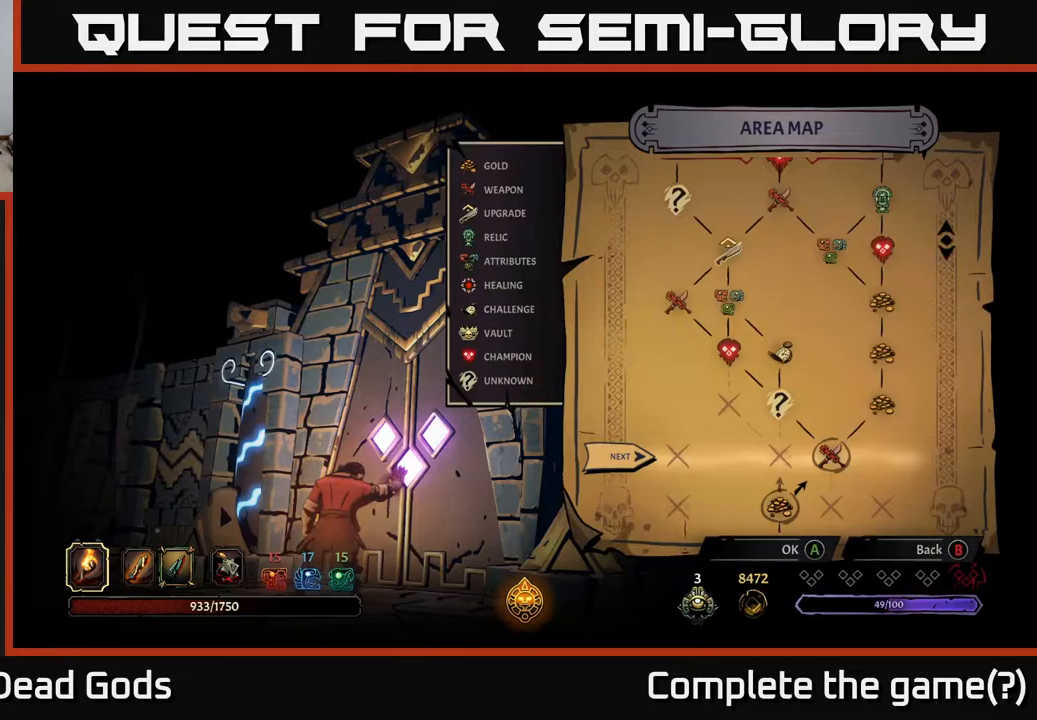
{"buttons": [], "left_stick": "center", "right_stick": "center", "events": []}
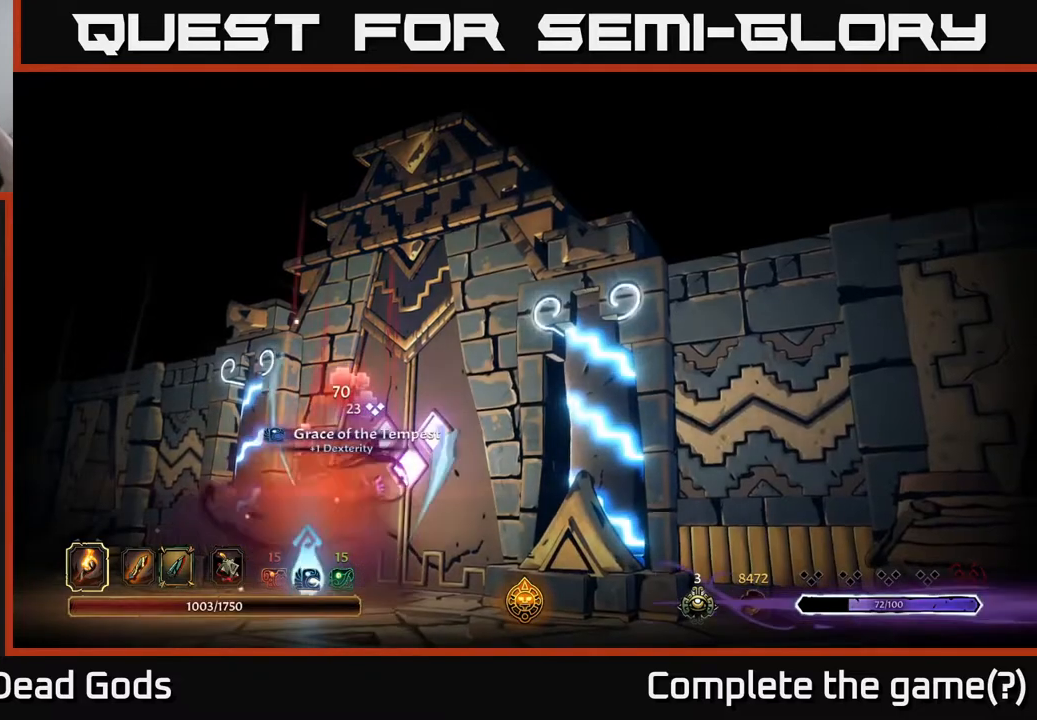
{"buttons": [], "left_stick": "center", "right_stick": "center", "events": []}
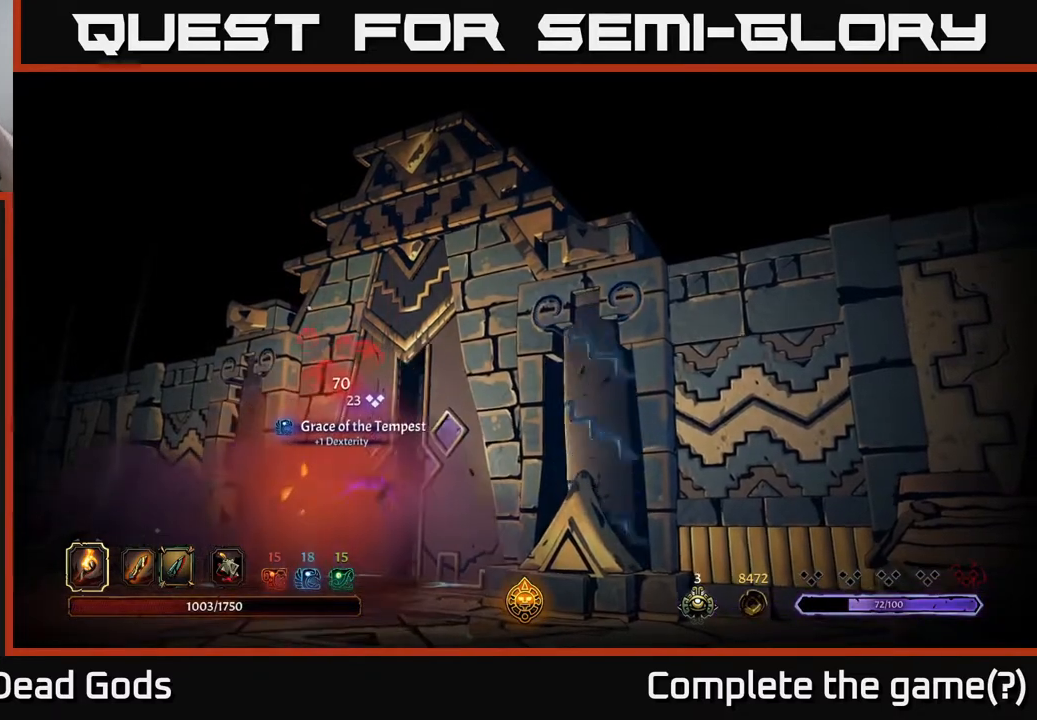
{"buttons": [], "left_stick": "center", "right_stick": "center", "events": []}
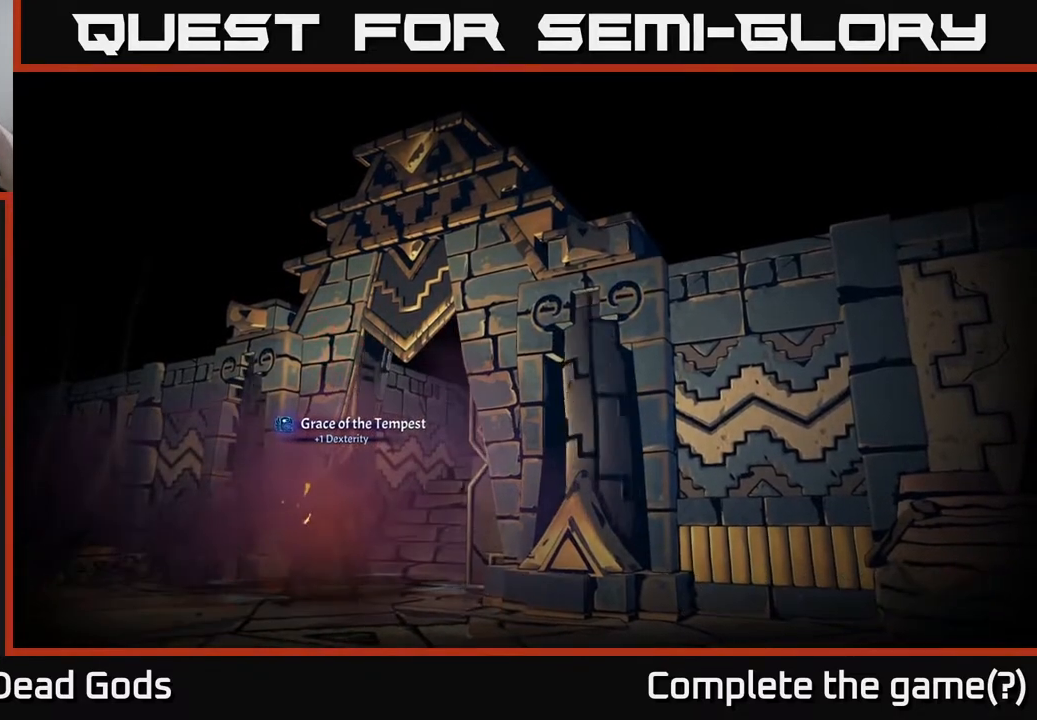
{"buttons": [], "left_stick": "center", "right_stick": "center", "events": []}
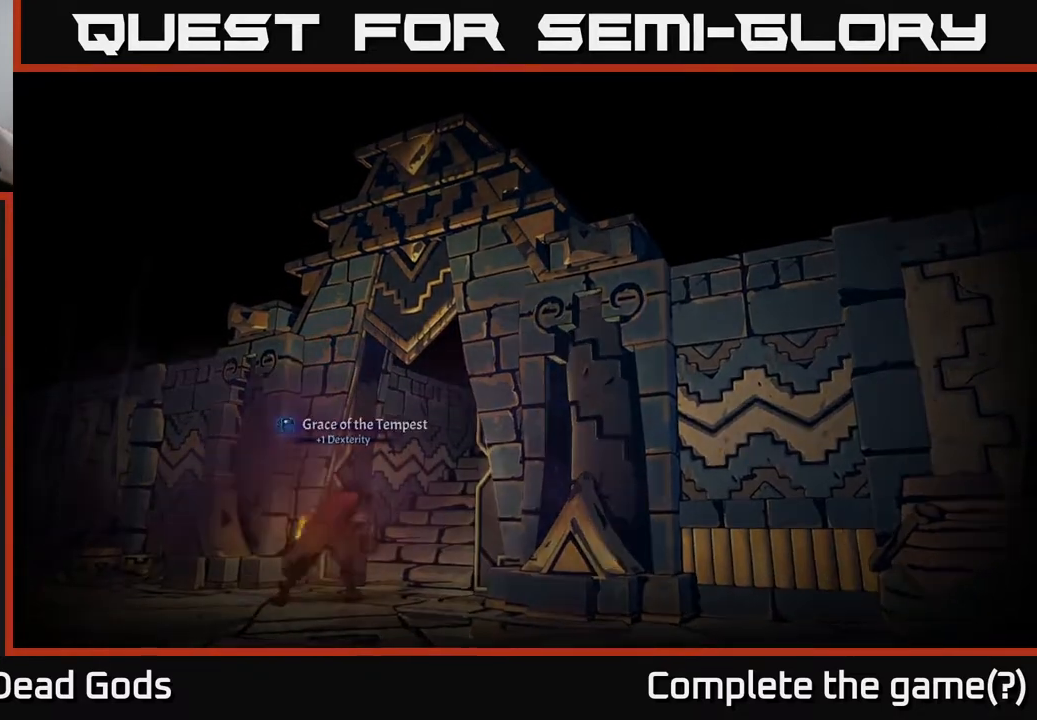
{"buttons": [], "left_stick": "center", "right_stick": "center", "events": []}
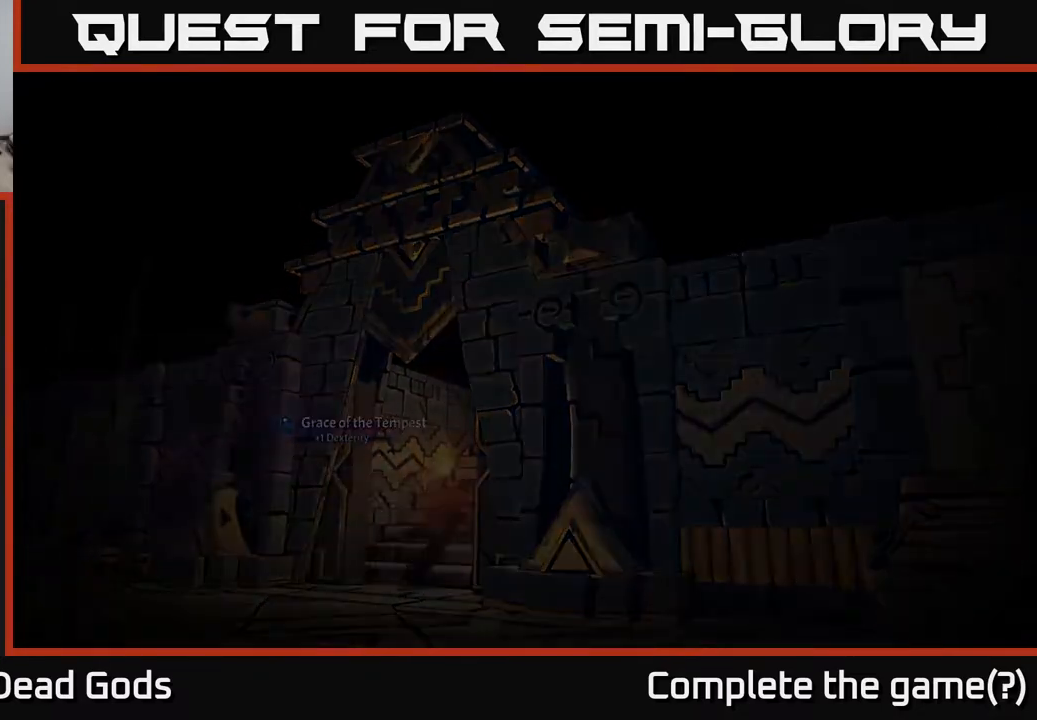
{"buttons": [], "left_stick": "center", "right_stick": "center", "events": []}
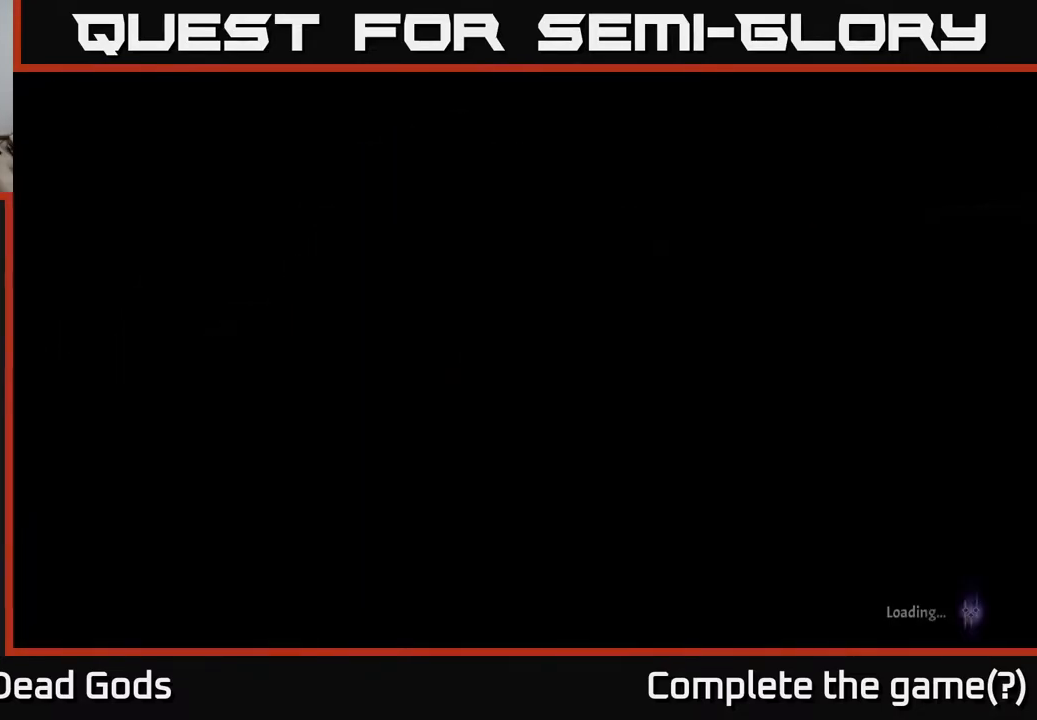
{"buttons": [], "left_stick": "center", "right_stick": "center", "events": []}
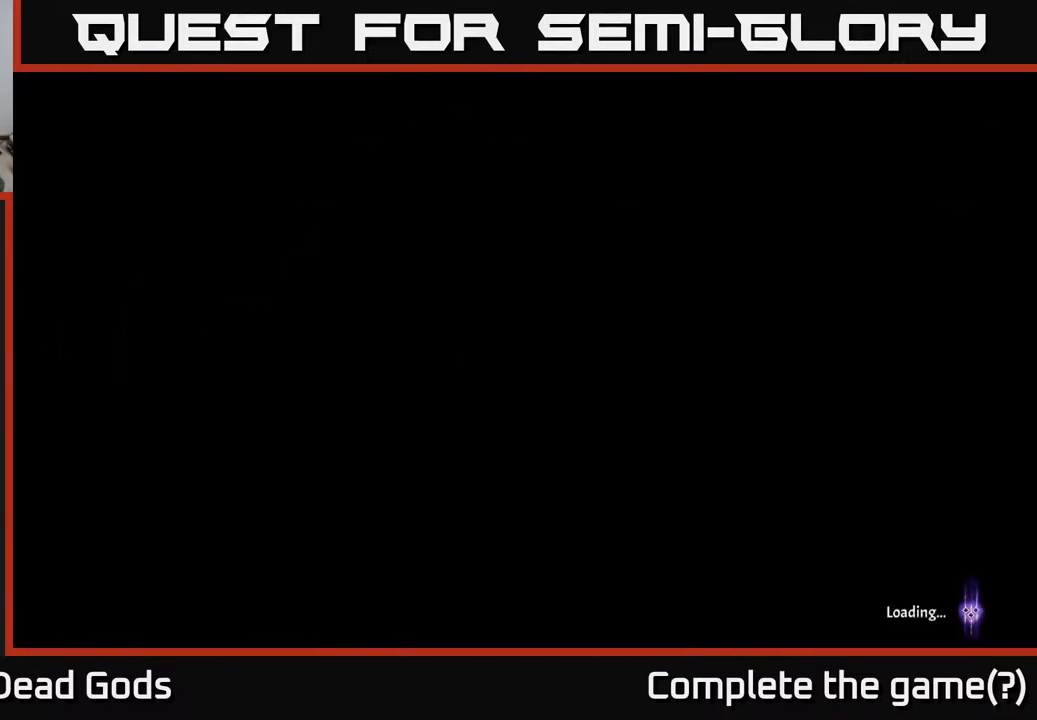
{"buttons": [], "left_stick": "center", "right_stick": "center", "events": []}
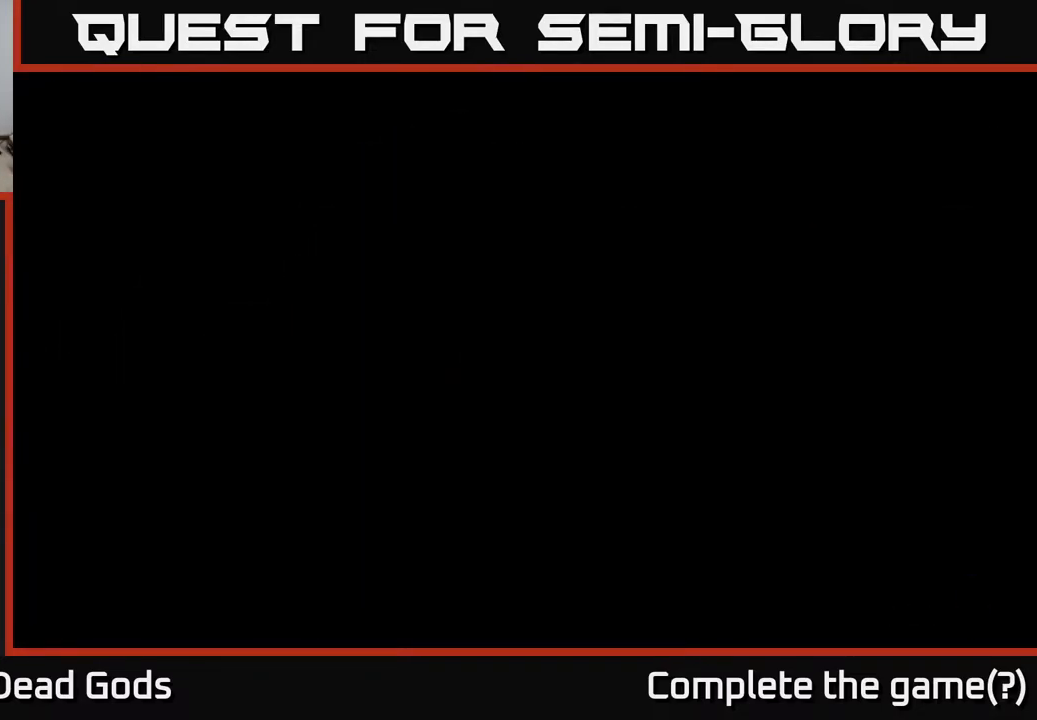
{"buttons": [], "left_stick": "up-right", "right_stick": "center", "events": [[17, "left_stick", "up"], [67, "left_stick", "center"], [283, "left_stick", "up-right"]]}
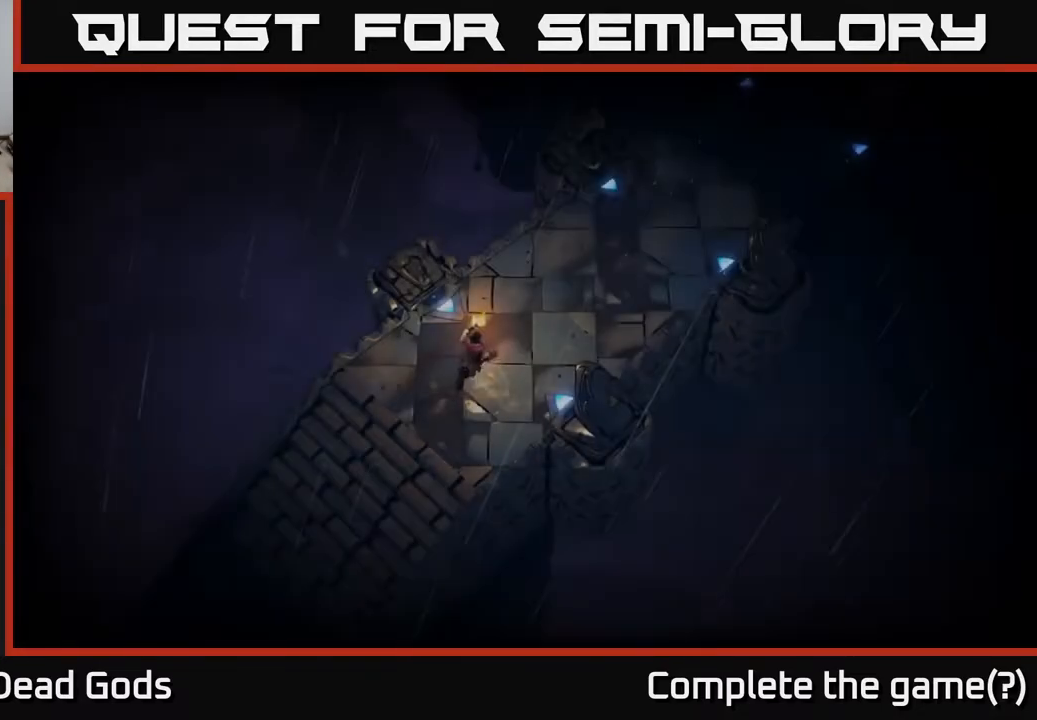
{"buttons": [], "left_stick": "up-right", "right_stick": "center", "events": []}
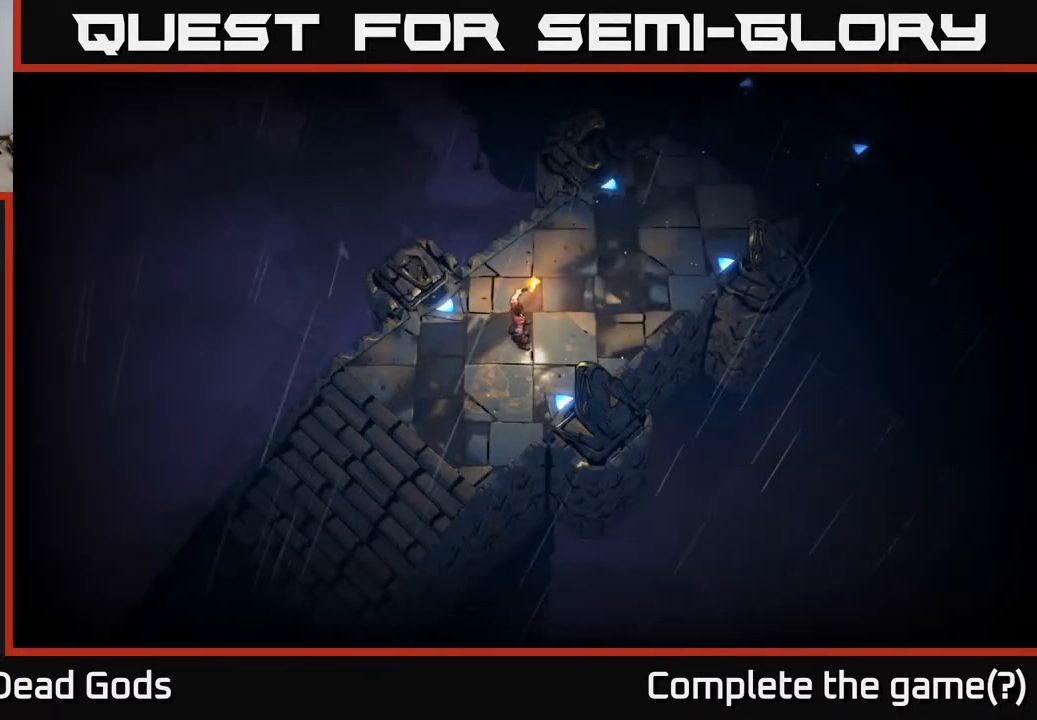
{"buttons": [], "left_stick": "up-right", "right_stick": "center", "events": []}
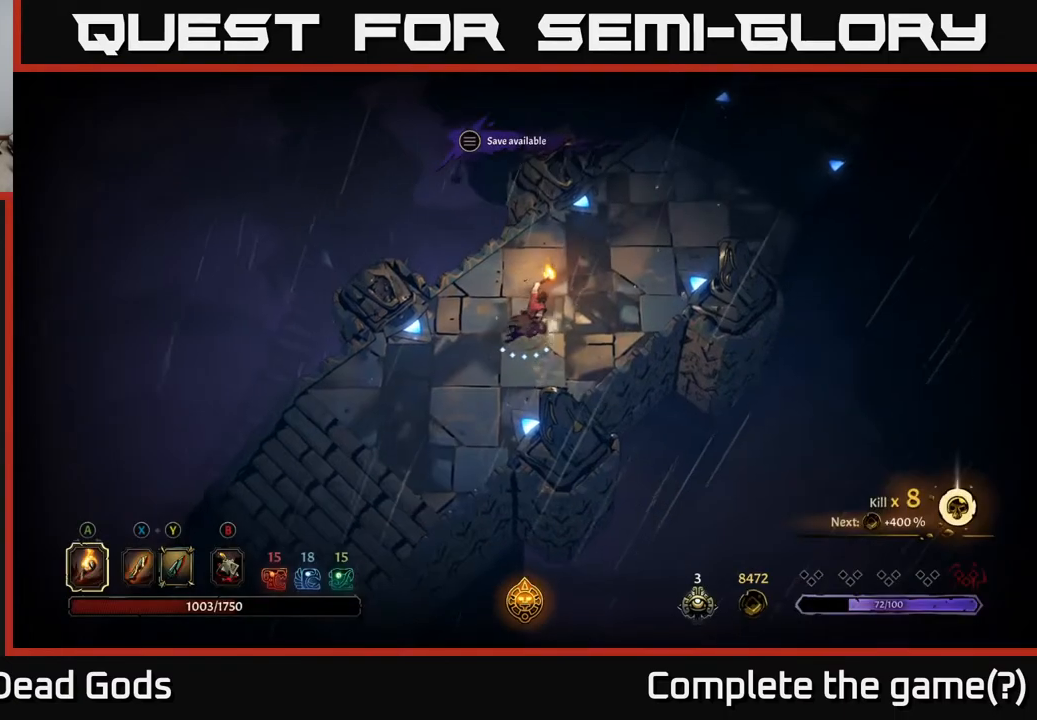
{"buttons": [], "left_stick": "up-right", "right_stick": "center", "events": []}
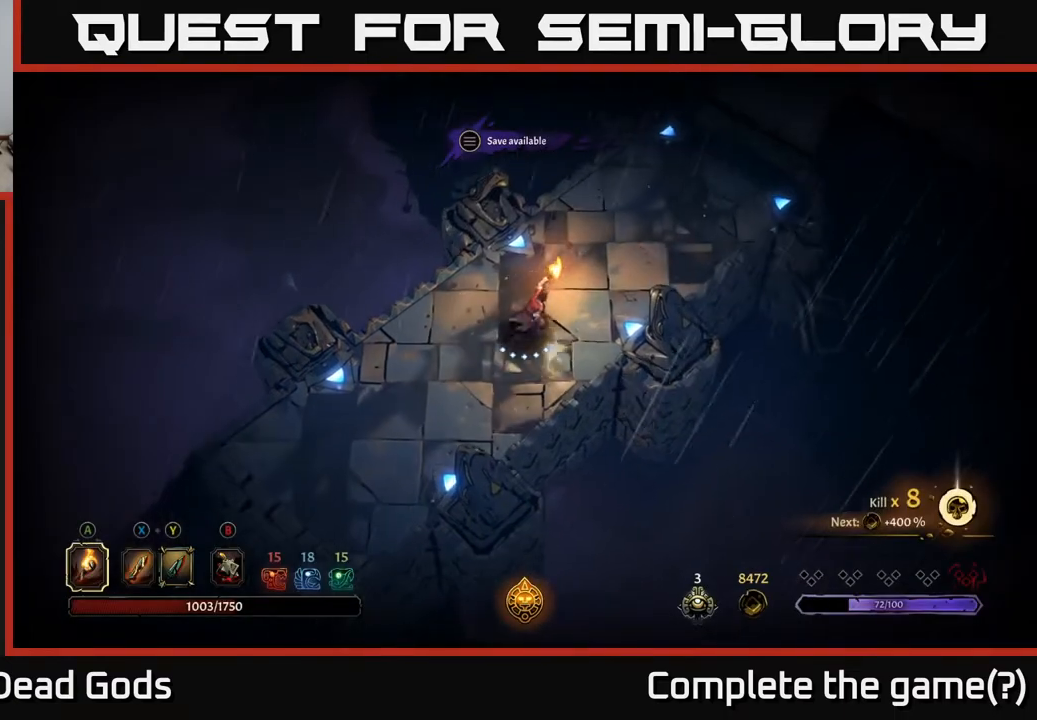
{"buttons": [], "left_stick": "up-right", "right_stick": "center", "events": []}
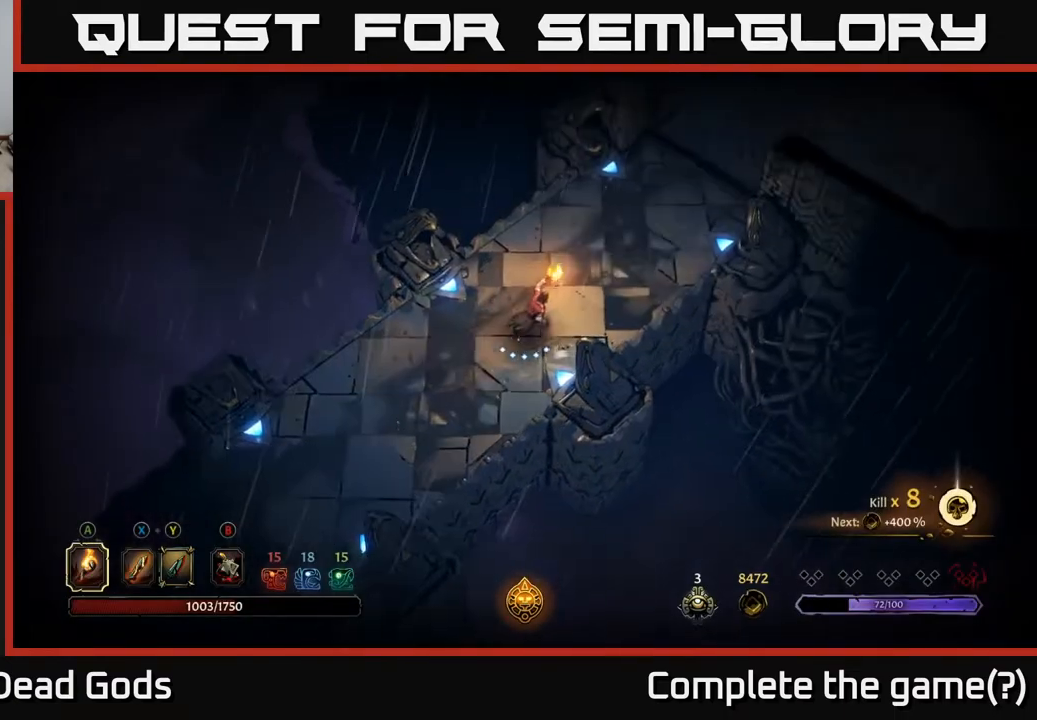
{"buttons": [], "left_stick": "up-right", "right_stick": "center", "events": []}
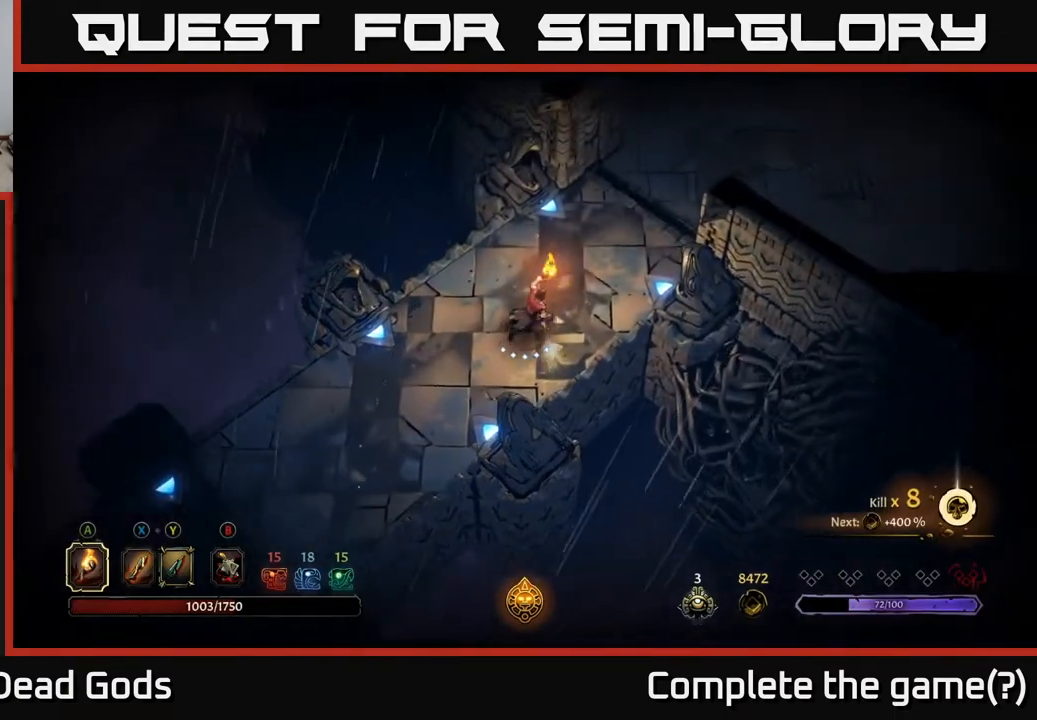
{"buttons": [], "left_stick": "up-right", "right_stick": "center", "events": []}
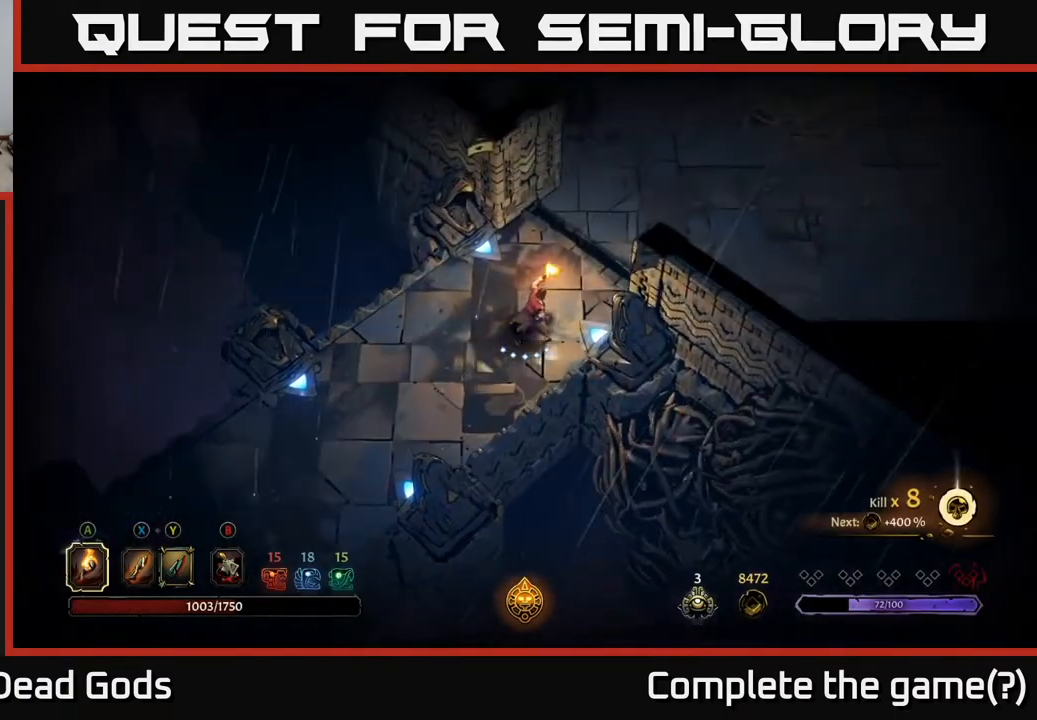
{"buttons": [], "left_stick": "up-right", "right_stick": "center", "events": []}
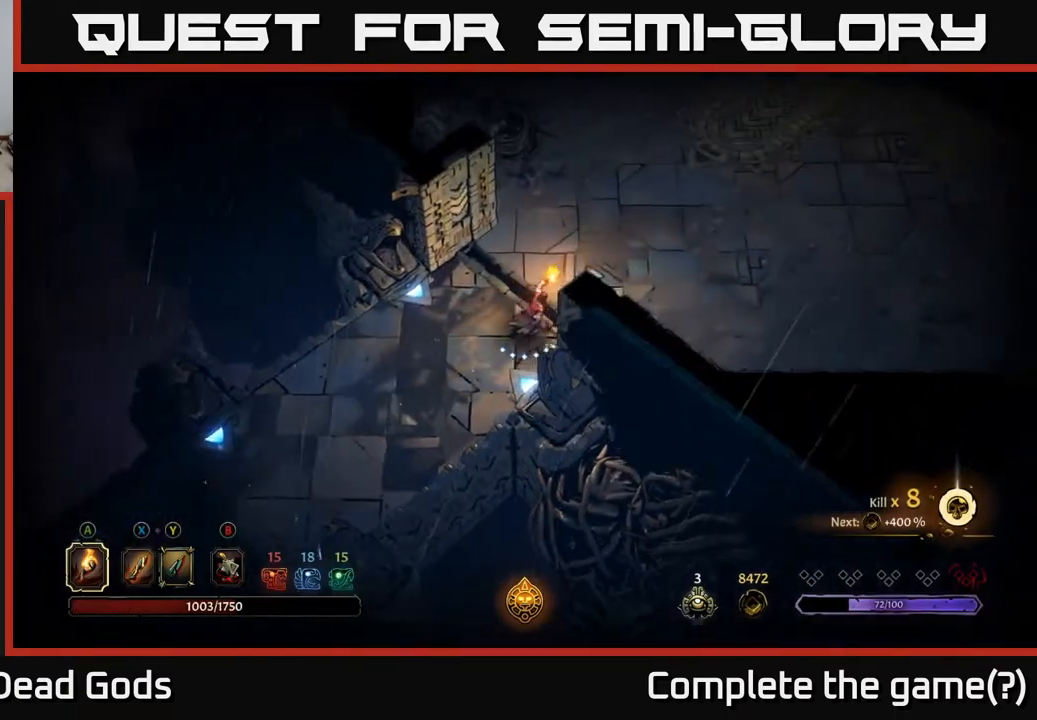
{"buttons": [], "left_stick": "up-right", "right_stick": "center", "events": []}
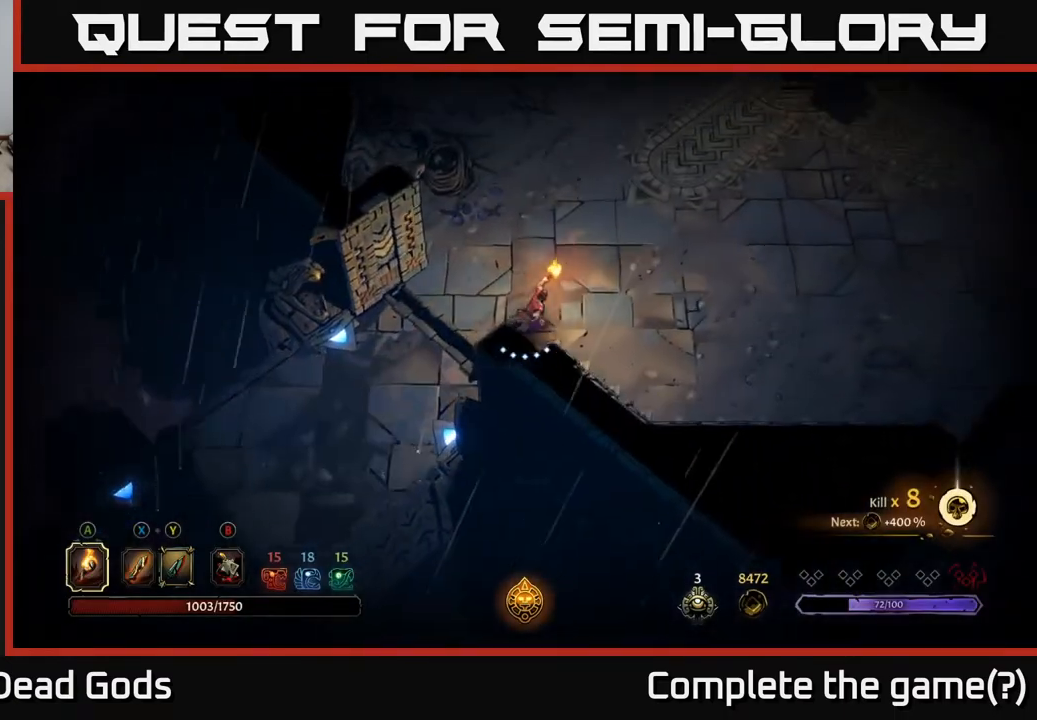
{"buttons": [], "left_stick": "up-right", "right_stick": "center", "events": []}
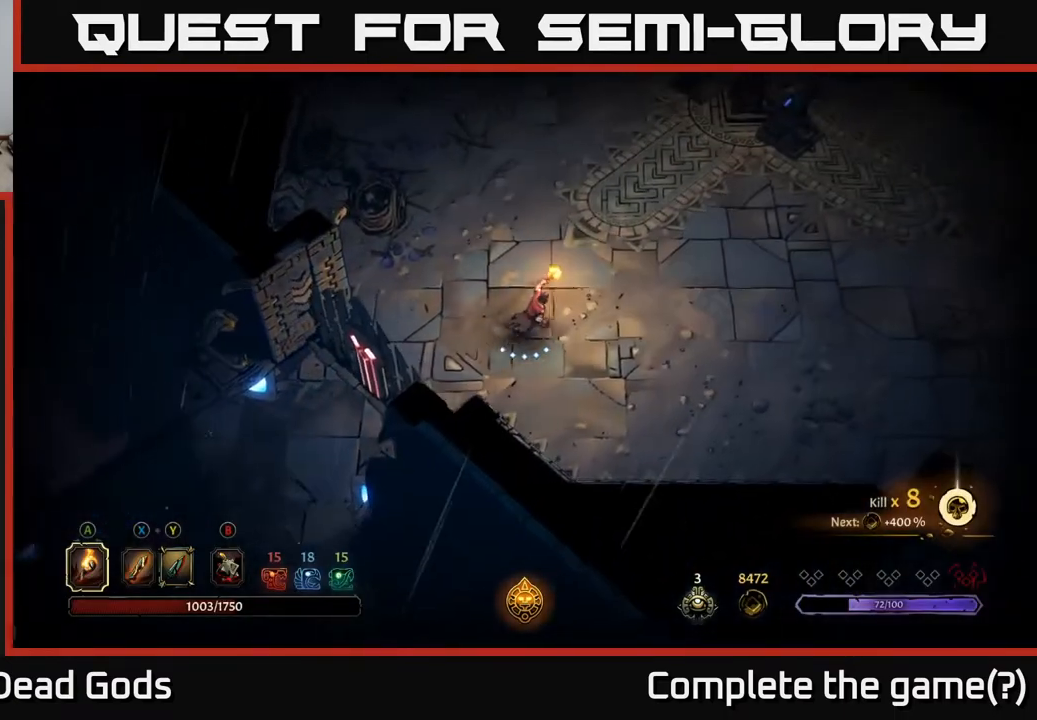
{"buttons": [], "left_stick": "up-right", "right_stick": "center", "events": []}
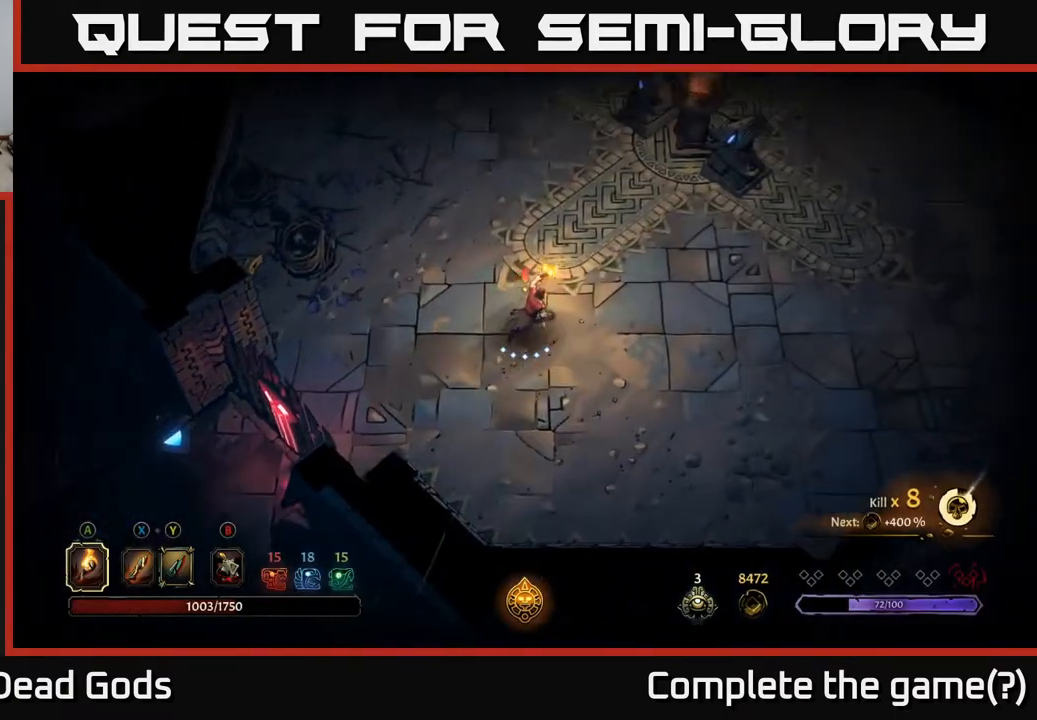
{"buttons": [], "left_stick": "up", "right_stick": "center", "events": [[450, "left_stick", "up"]]}
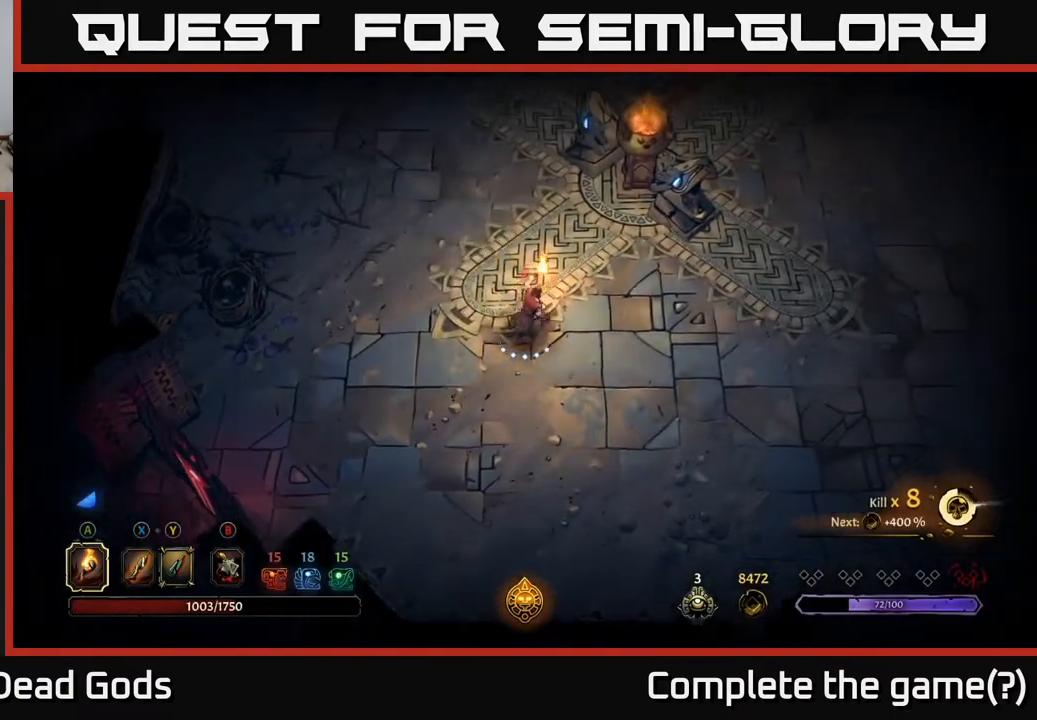
{"buttons": [], "left_stick": "right", "right_stick": "center", "events": [[467, "left_stick", "right"]]}
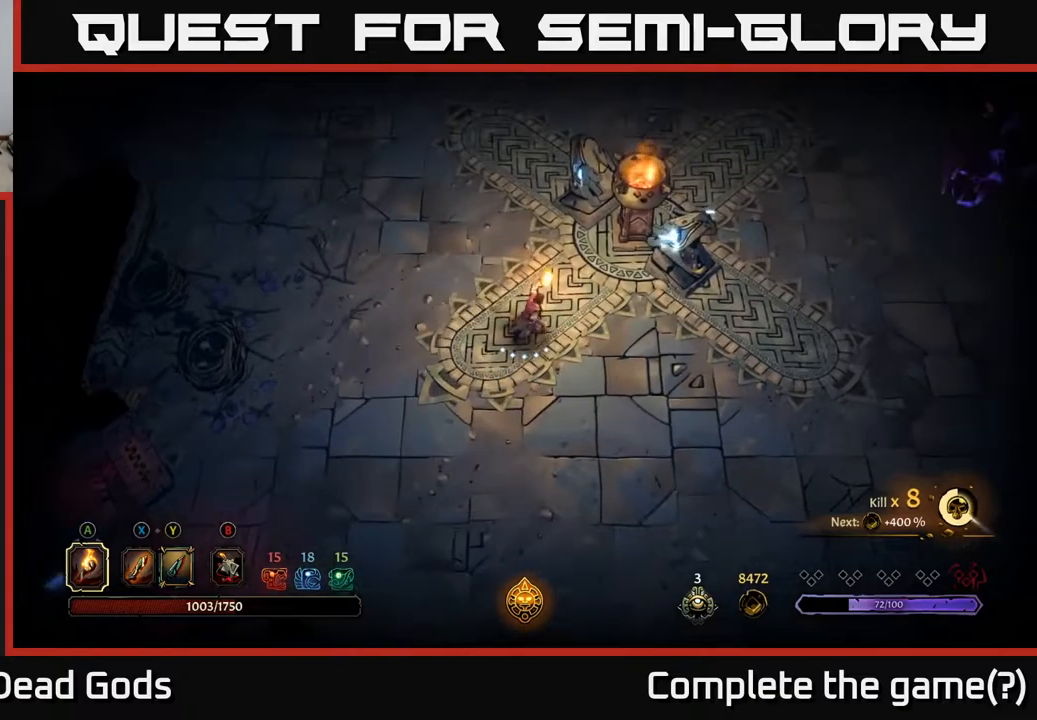
{"buttons": ["X"], "left_stick": "down", "right_stick": "center", "events": [[50, "left_stick", "down-right"], [450, "X", "down"], [467, "left_stick", "down"]]}
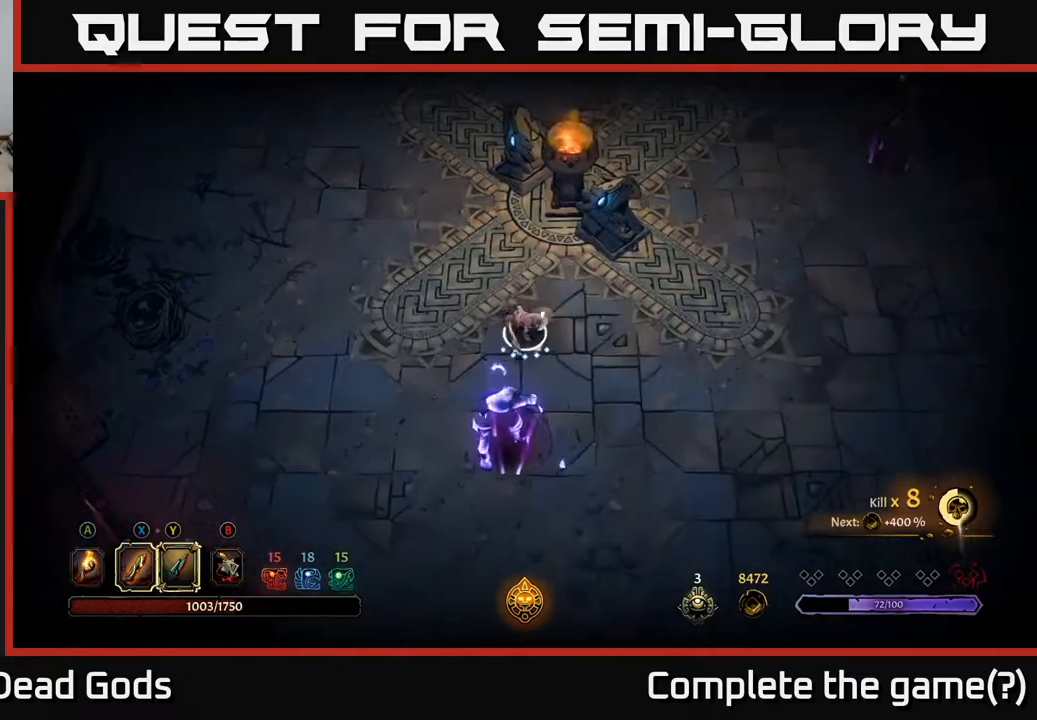
{"buttons": ["Y"], "left_stick": "down", "right_stick": "center", "events": [[17, "X", "up"], [117, "Y", "down"]]}